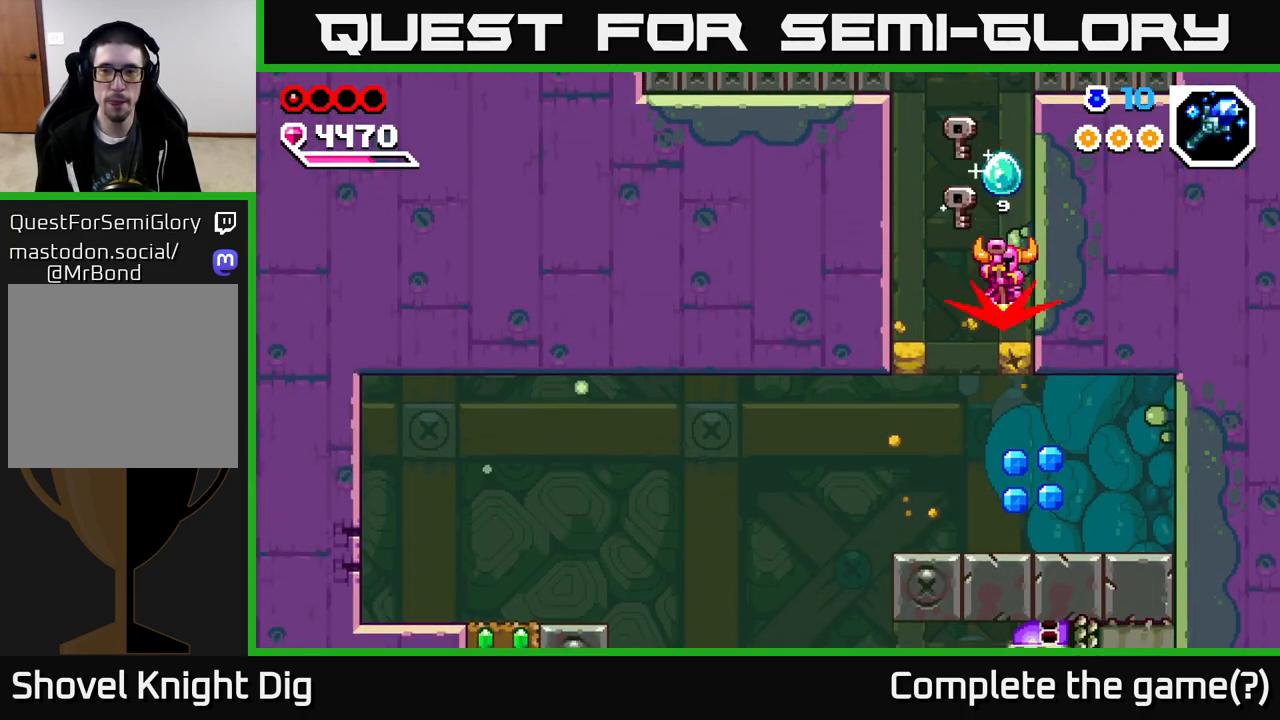
Gameplay with a controller (Xbox layout); each line is a JSON object with the inputs held at the frame after it. "events" lists button and stick changes between this image and that frame as [ms after this image, input, new state], when the widget could be followed in between. Not read: left_stick.
{"buttons": [], "right_stick": "center", "events": [[117, "DPAD_DOWN", "up"], [117, "DPAD_LEFT", "down"], [167, "X", "down"], [217, "DPAD_LEFT", "up"], [233, "X", "up"]]}
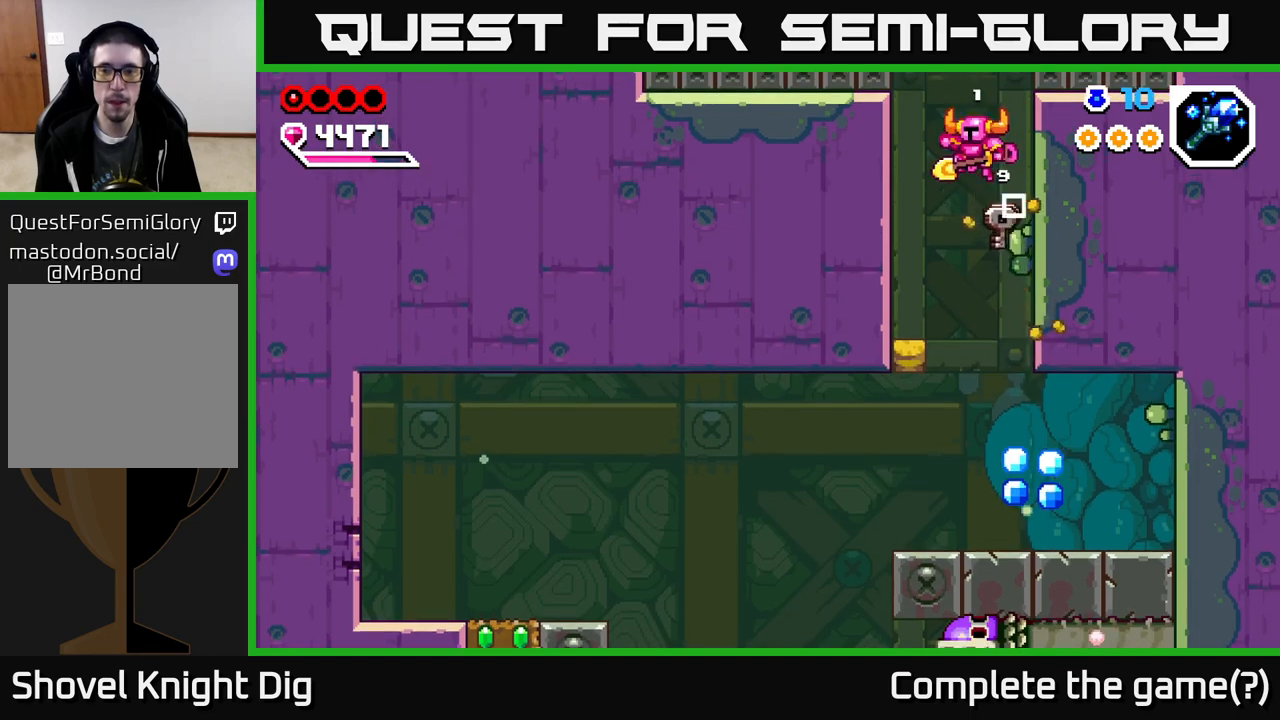
{"buttons": ["DPAD_RIGHT"], "right_stick": "center", "events": [[367, "DPAD_RIGHT", "down"]]}
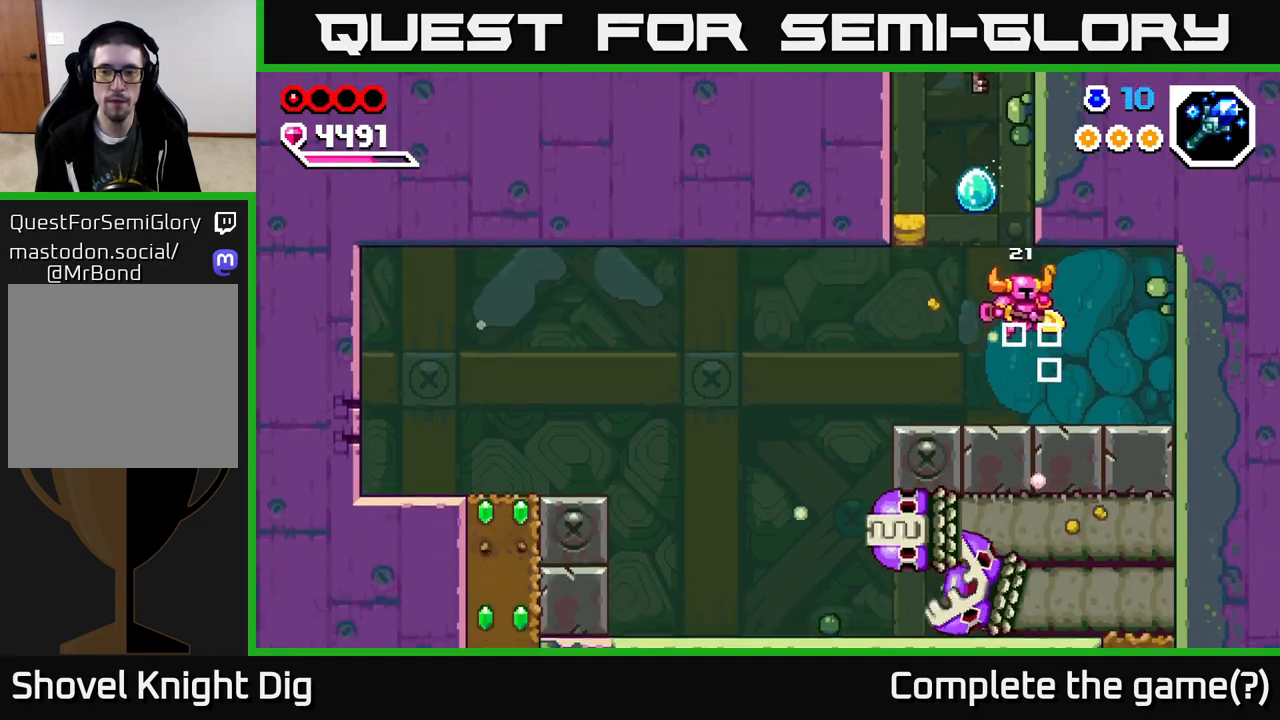
{"buttons": [], "right_stick": "center", "events": [[50, "DPAD_RIGHT", "up"], [83, "DPAD_LEFT", "down"], [417, "DPAD_LEFT", "up"]]}
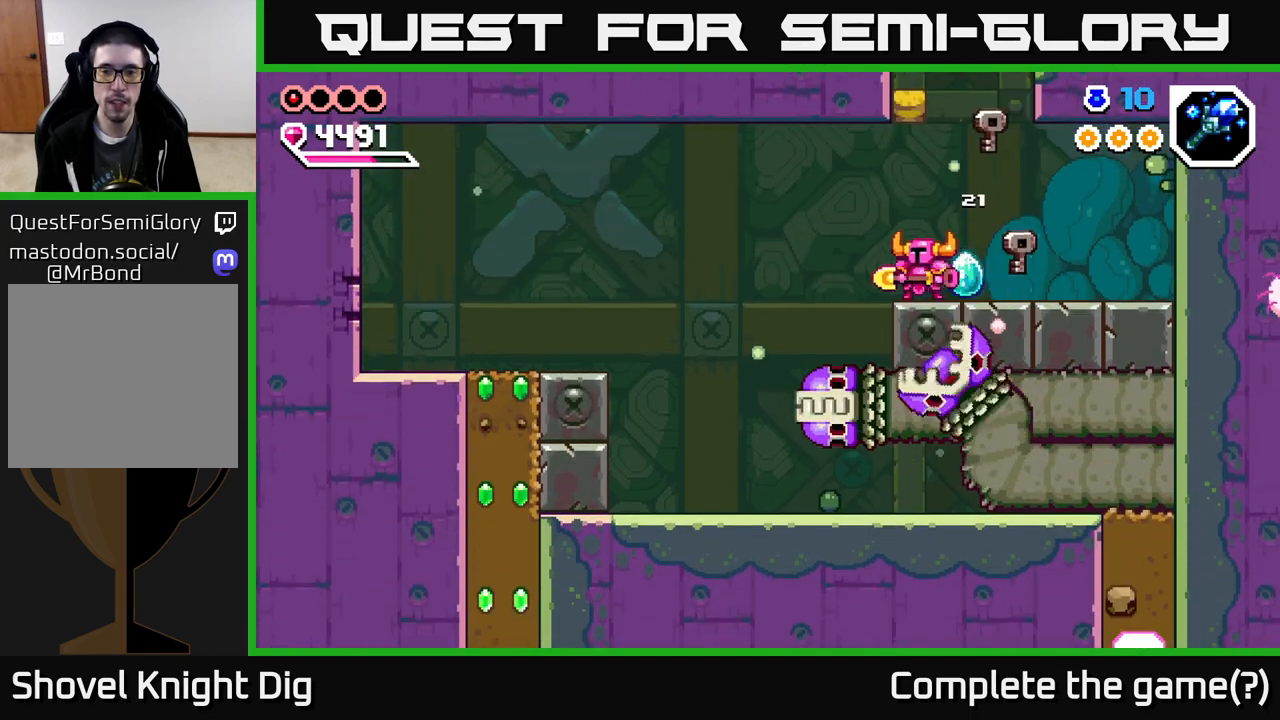
{"buttons": ["DPAD_RIGHT"], "right_stick": "center", "events": [[50, "DPAD_RIGHT", "down"], [133, "A", "down"], [333, "A", "up"]]}
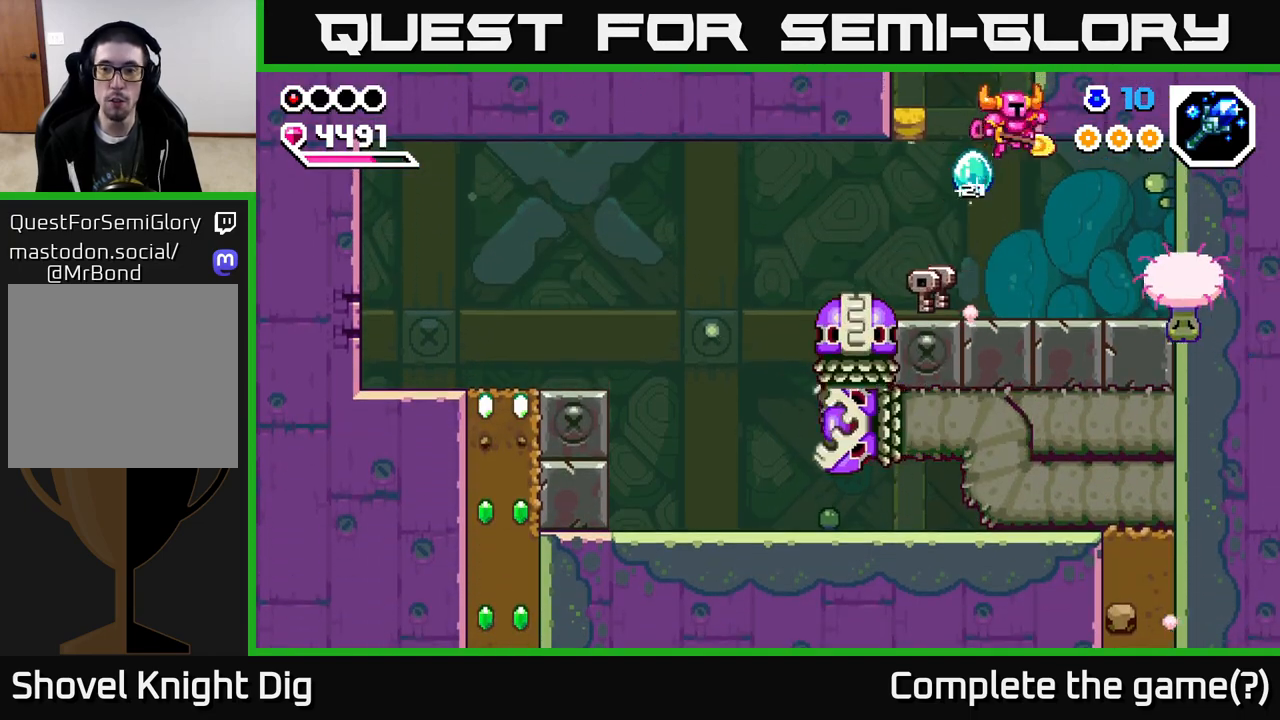
{"buttons": [], "right_stick": "center", "events": [[50, "DPAD_RIGHT", "up"], [83, "DPAD_LEFT", "down"], [233, "X", "down"], [300, "DPAD_LEFT", "up"], [333, "X", "up"], [383, "X", "down"], [500, "X", "up"]]}
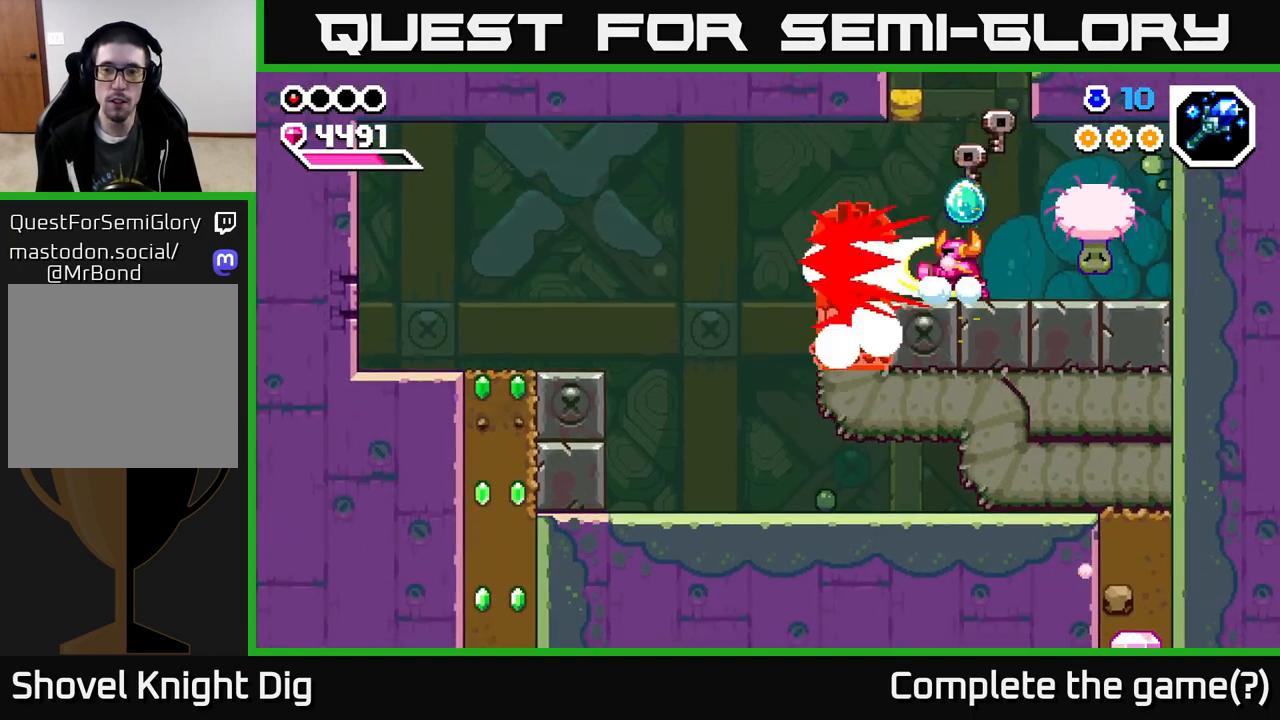
{"buttons": ["X"], "right_stick": "center", "events": [[67, "X", "down"], [167, "X", "up"], [250, "X", "down"], [350, "X", "up"], [433, "X", "down"]]}
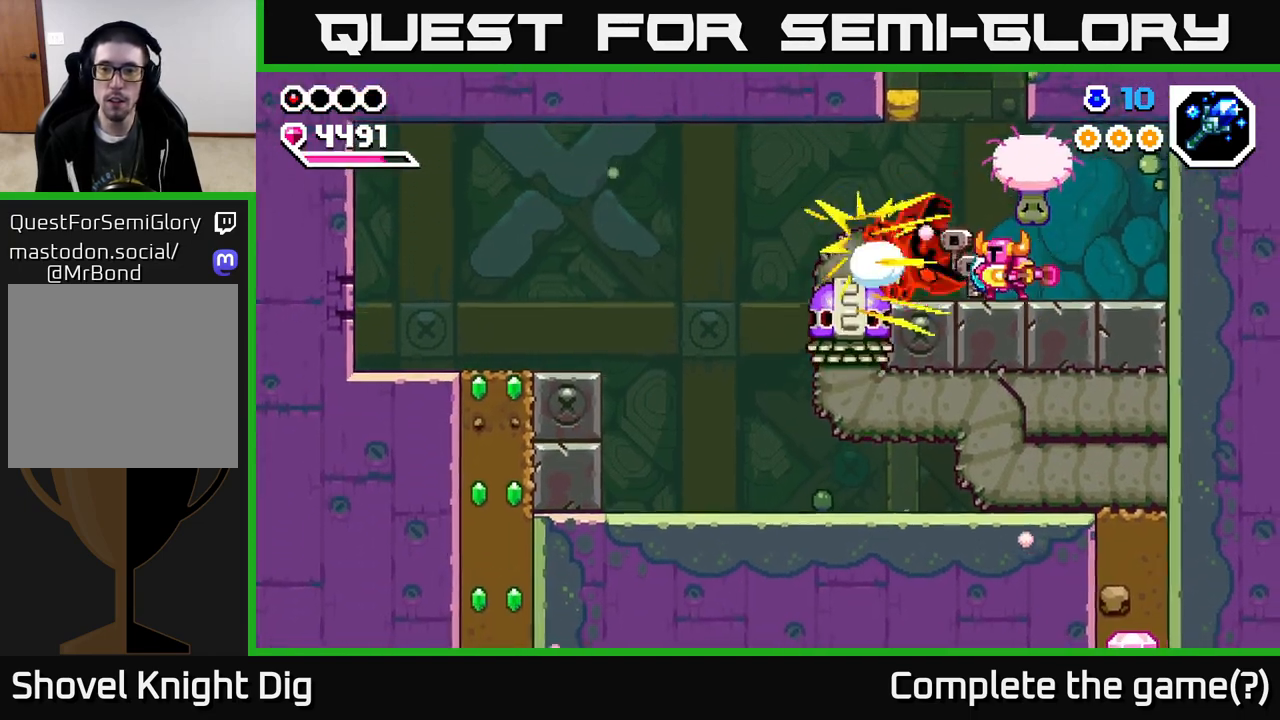
{"buttons": ["X"], "right_stick": "center", "events": [[33, "X", "up"], [117, "X", "down"], [233, "X", "up"], [283, "X", "down"], [383, "X", "up"], [450, "X", "down"]]}
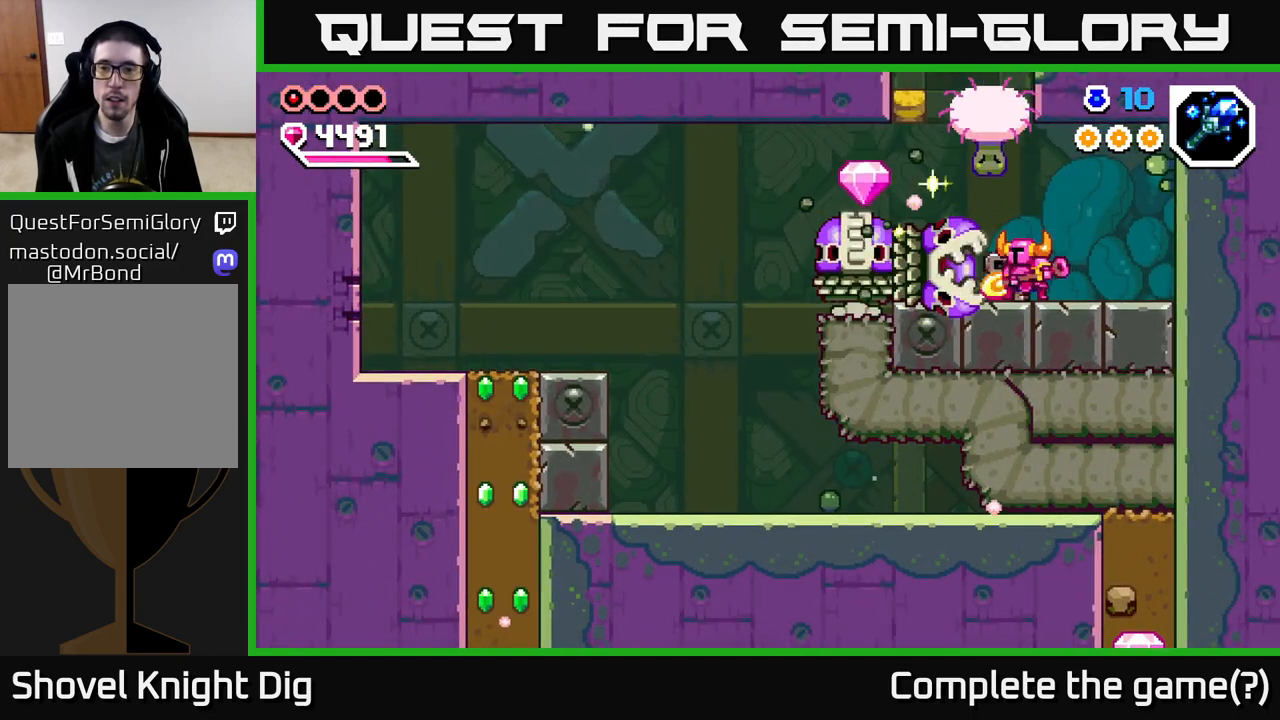
{"buttons": ["X"], "right_stick": "center", "events": [[50, "X", "up"], [117, "X", "down"], [233, "X", "up"], [300, "X", "down"], [400, "X", "up"], [467, "X", "down"]]}
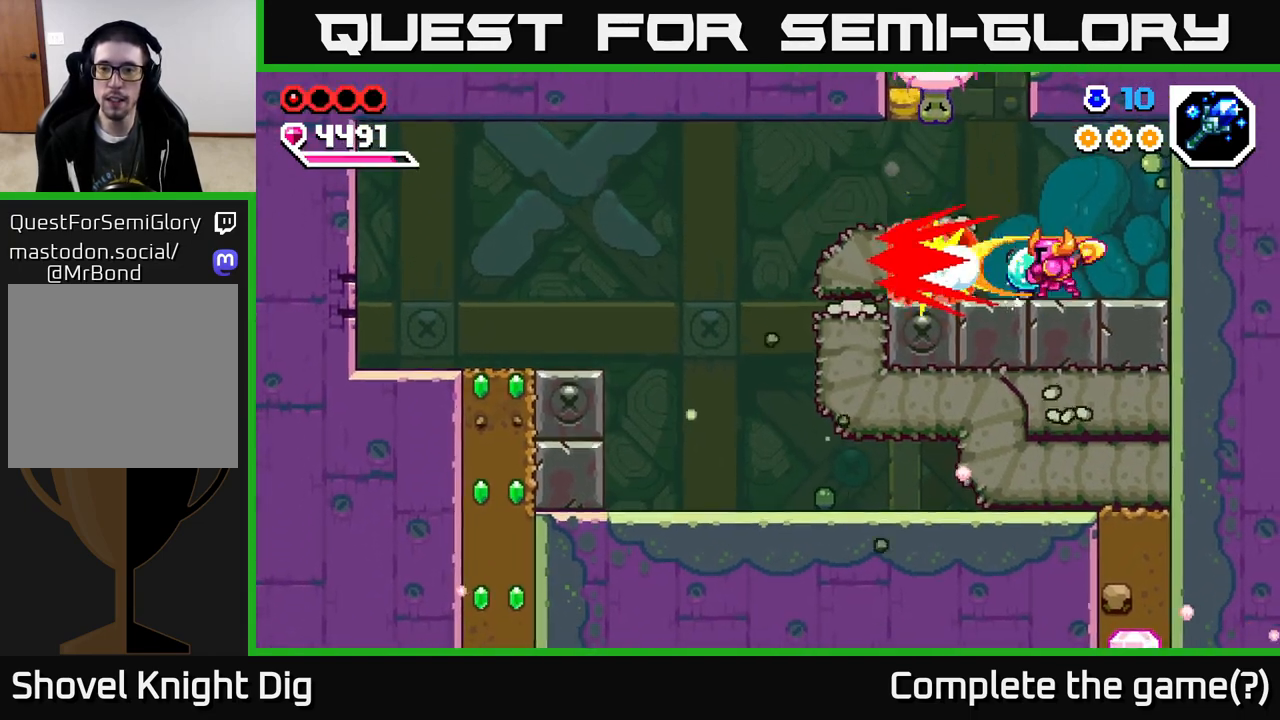
{"buttons": ["X"], "right_stick": "center", "events": [[67, "X", "up"], [117, "X", "down"], [217, "X", "up"], [283, "X", "down"], [383, "X", "up"], [450, "X", "down"]]}
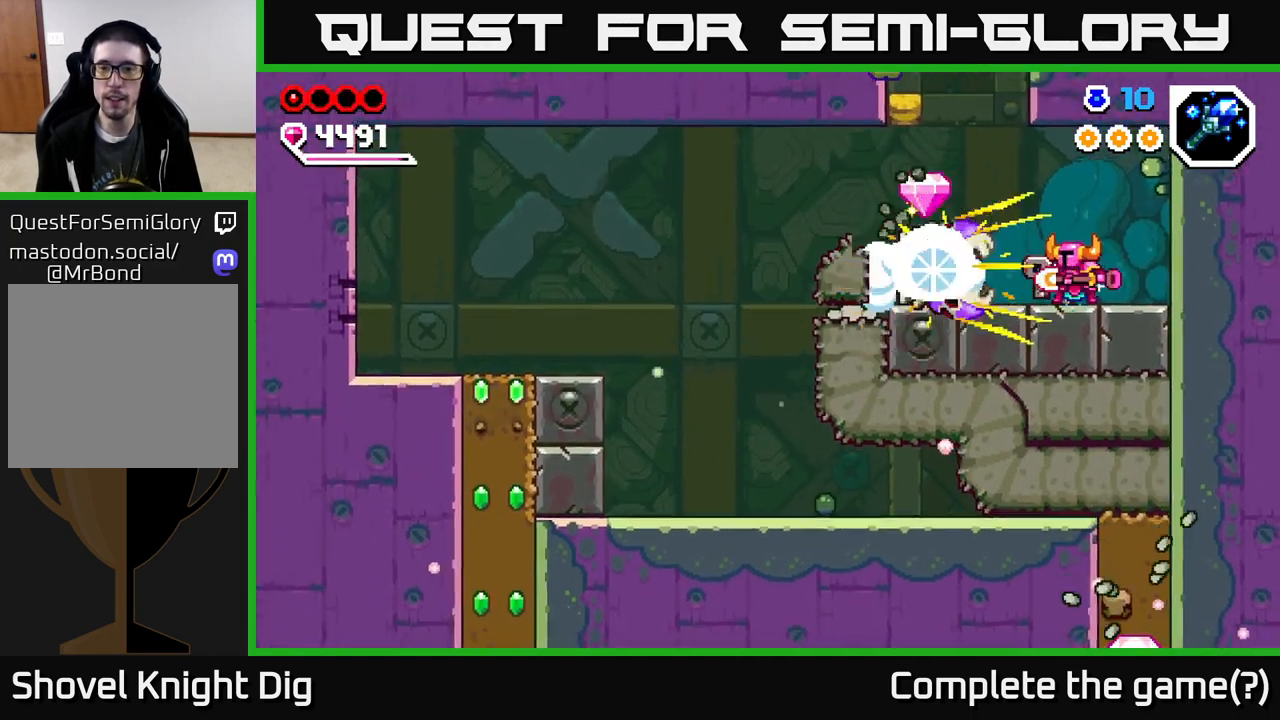
{"buttons": ["DPAD_LEFT"], "right_stick": "center", "events": [[50, "X", "up"], [83, "DPAD_LEFT", "down"], [117, "X", "down"], [217, "X", "up"]]}
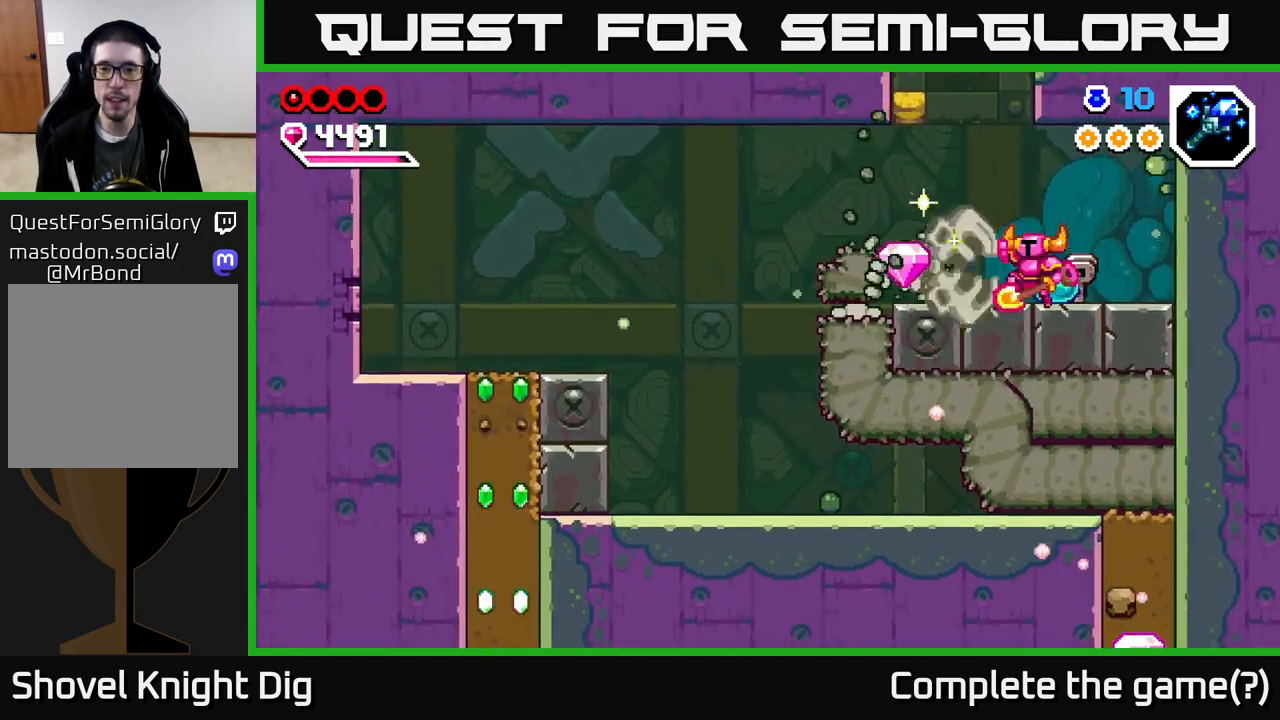
{"buttons": ["DPAD_RIGHT"], "right_stick": "center", "events": [[33, "A", "down"], [83, "A", "up"], [467, "DPAD_LEFT", "up"], [500, "DPAD_RIGHT", "down"]]}
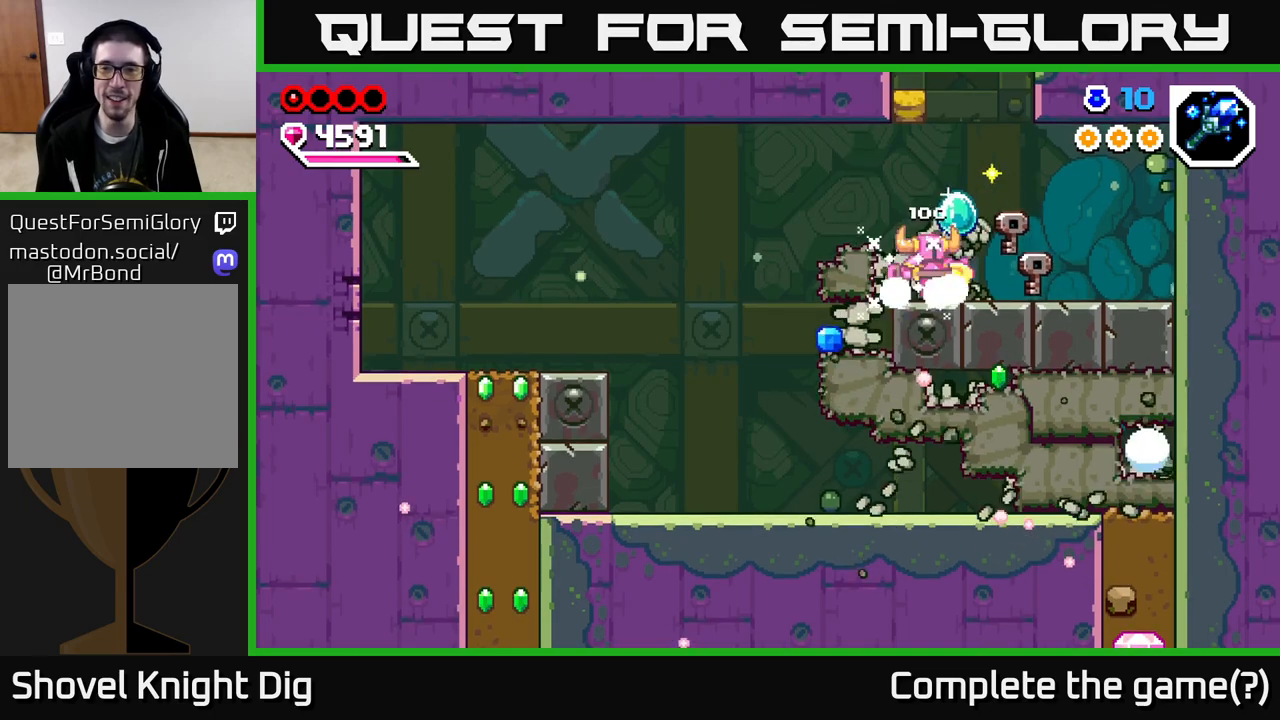
{"buttons": ["DPAD_LEFT"], "right_stick": "center", "events": [[283, "DPAD_RIGHT", "up"], [300, "DPAD_LEFT", "down"]]}
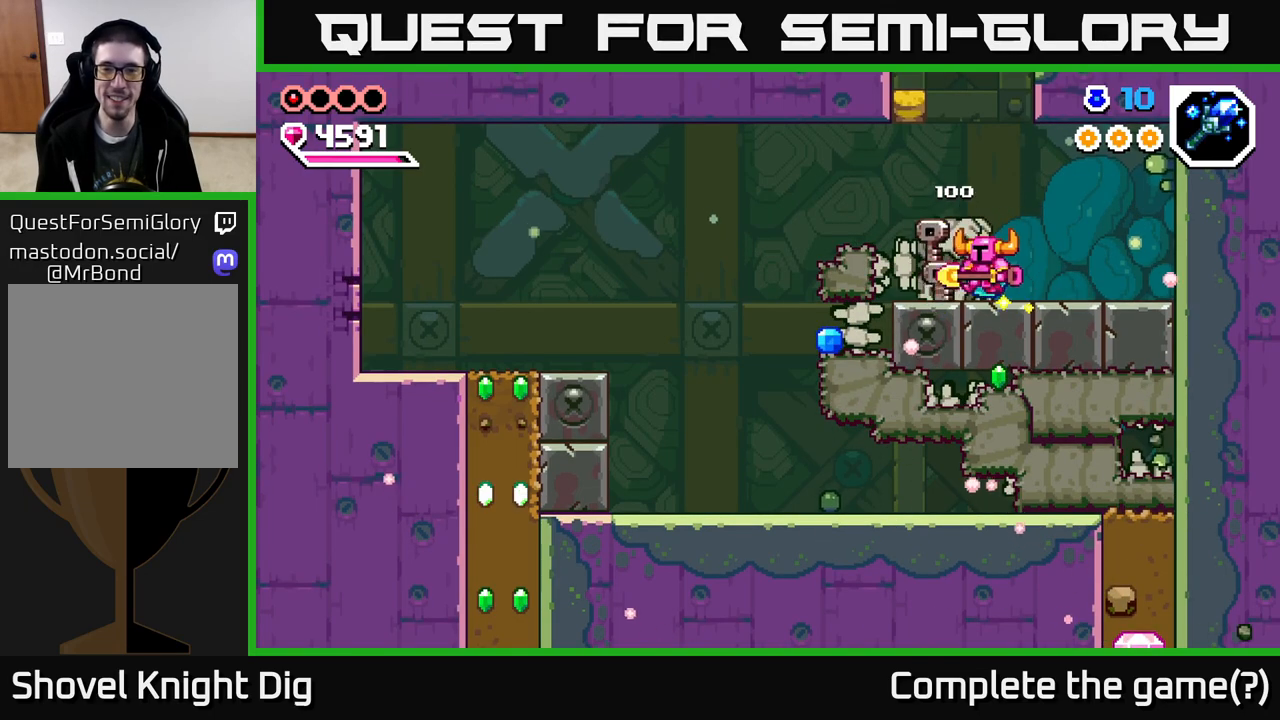
{"buttons": ["DPAD_LEFT"], "right_stick": "center", "events": [[383, "DPAD_DOWN", "down"], [400, "X", "down"], [433, "DPAD_DOWN", "up"], [483, "X", "up"]]}
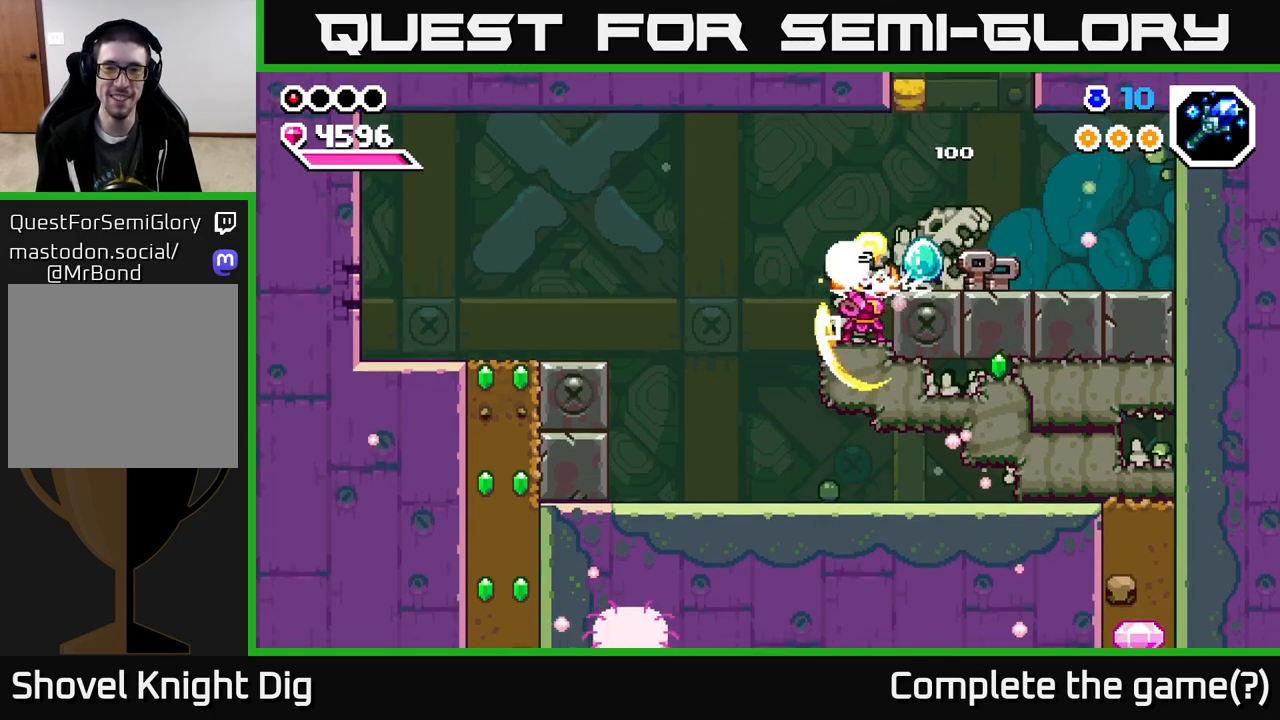
{"buttons": ["DPAD_LEFT"], "right_stick": "center", "events": [[100, "DPAD_LEFT", "up"], [117, "DPAD_DOWN", "down"], [317, "DPAD_DOWN", "up"], [317, "DPAD_LEFT", "down"]]}
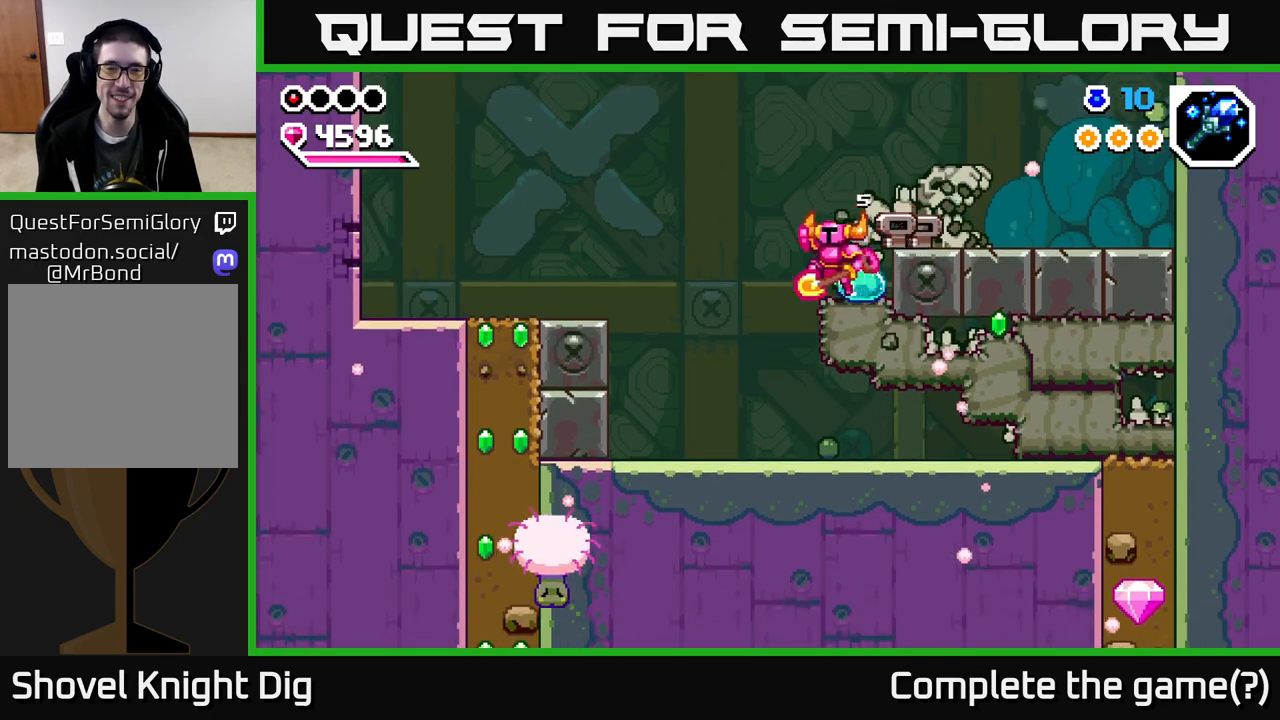
{"buttons": ["A", "DPAD_LEFT"], "right_stick": "center", "events": [[33, "A", "down"]]}
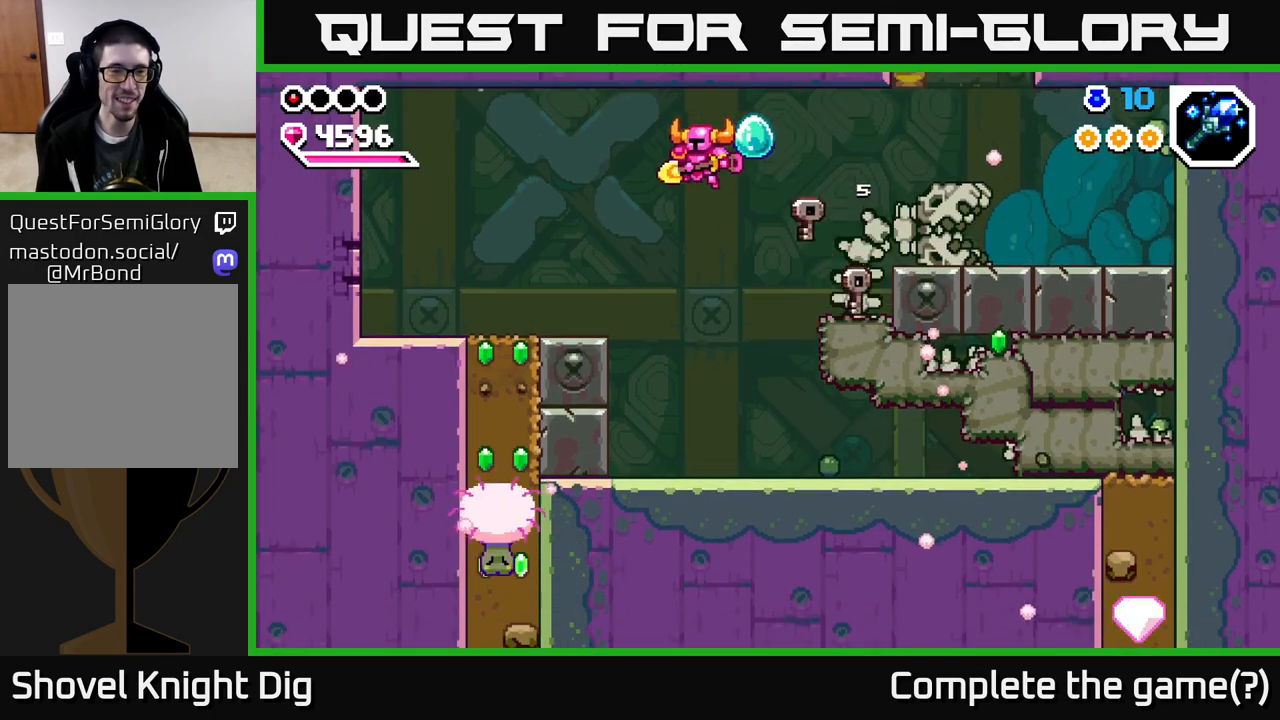
{"buttons": [], "right_stick": "center", "events": [[117, "A", "up"], [317, "DPAD_LEFT", "up"]]}
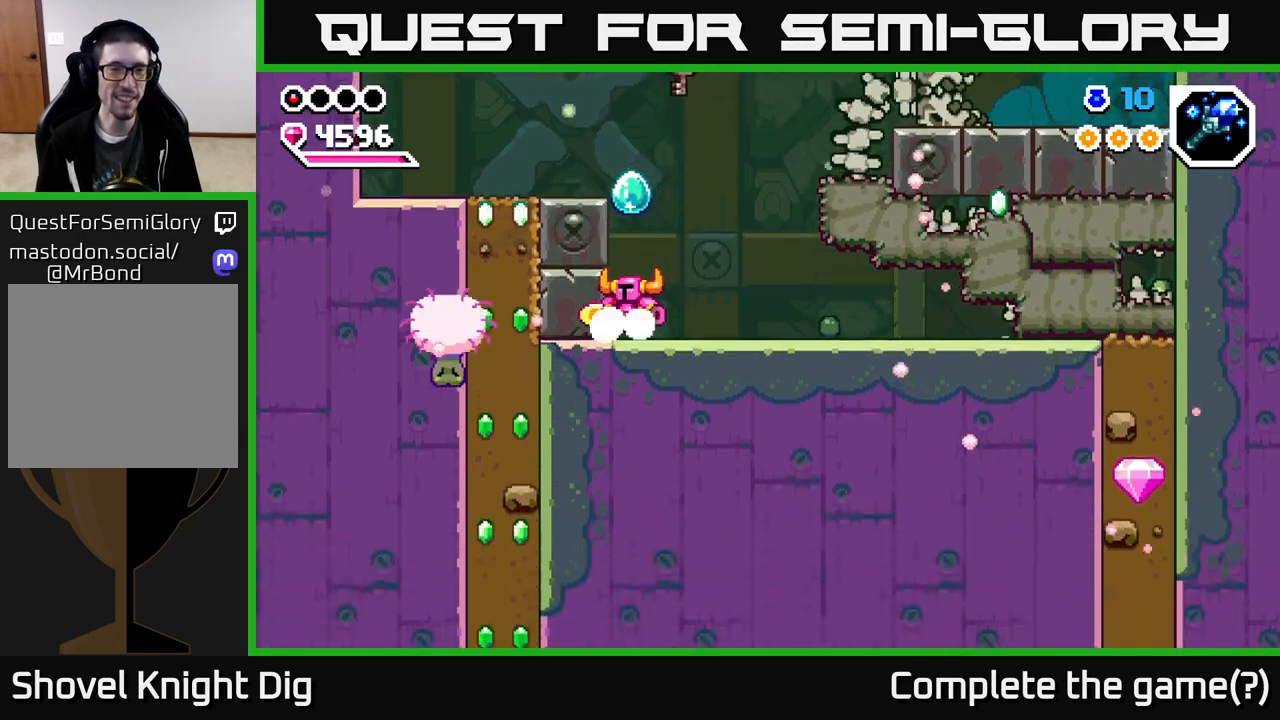
{"buttons": ["DPAD_LEFT"], "right_stick": "center", "events": [[67, "A", "down"], [100, "DPAD_LEFT", "down"], [383, "A", "up"]]}
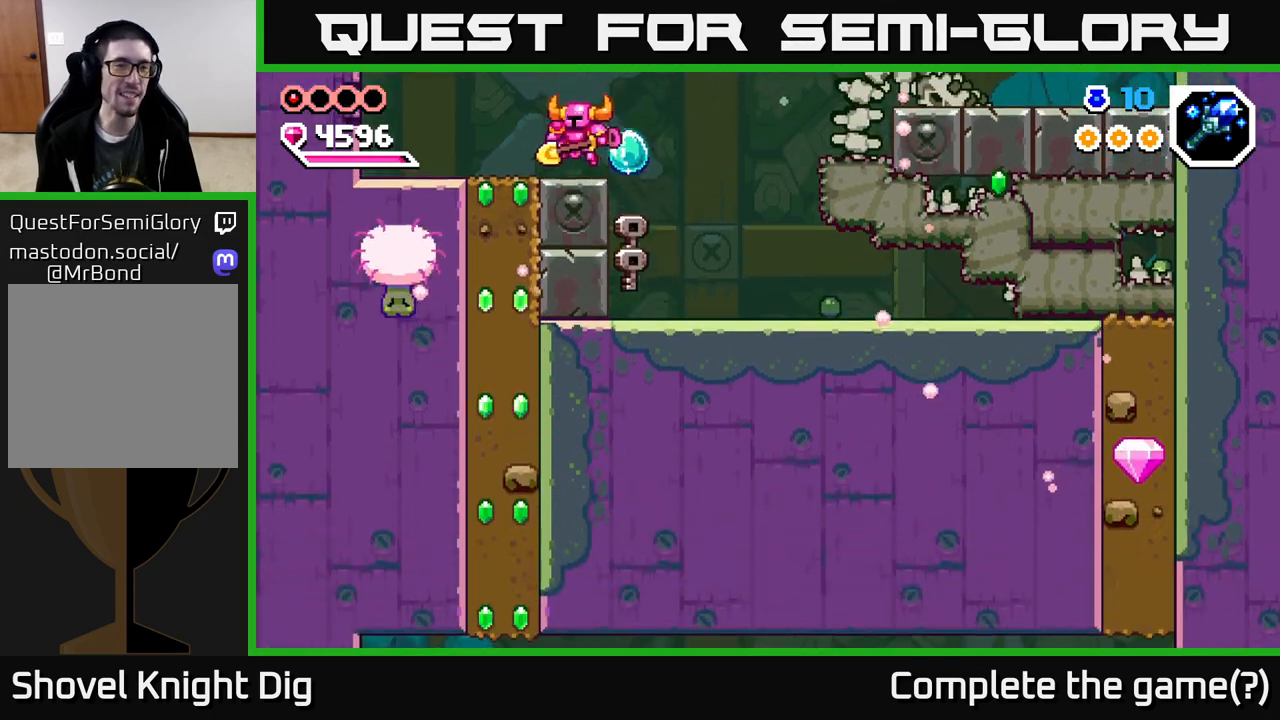
{"buttons": ["DPAD_LEFT"], "right_stick": "center", "events": []}
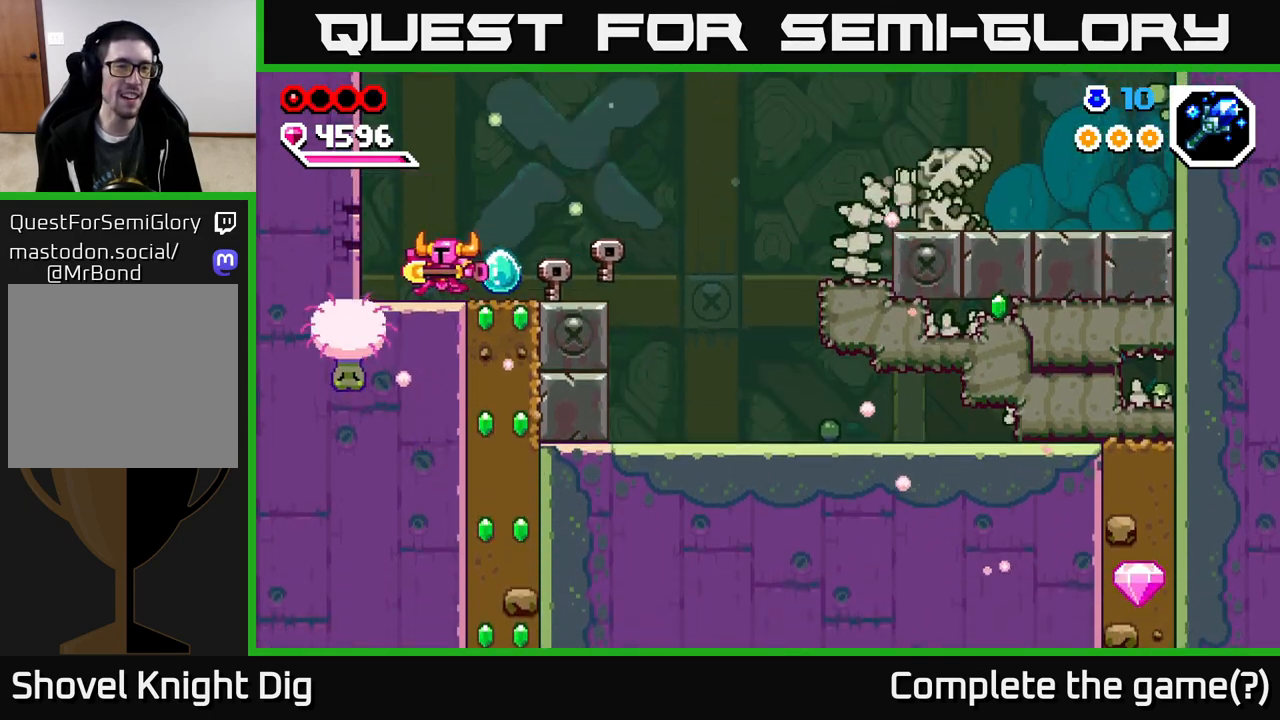
{"buttons": [], "right_stick": "center", "events": [[67, "X", "down"], [200, "X", "up"], [300, "DPAD_LEFT", "up"]]}
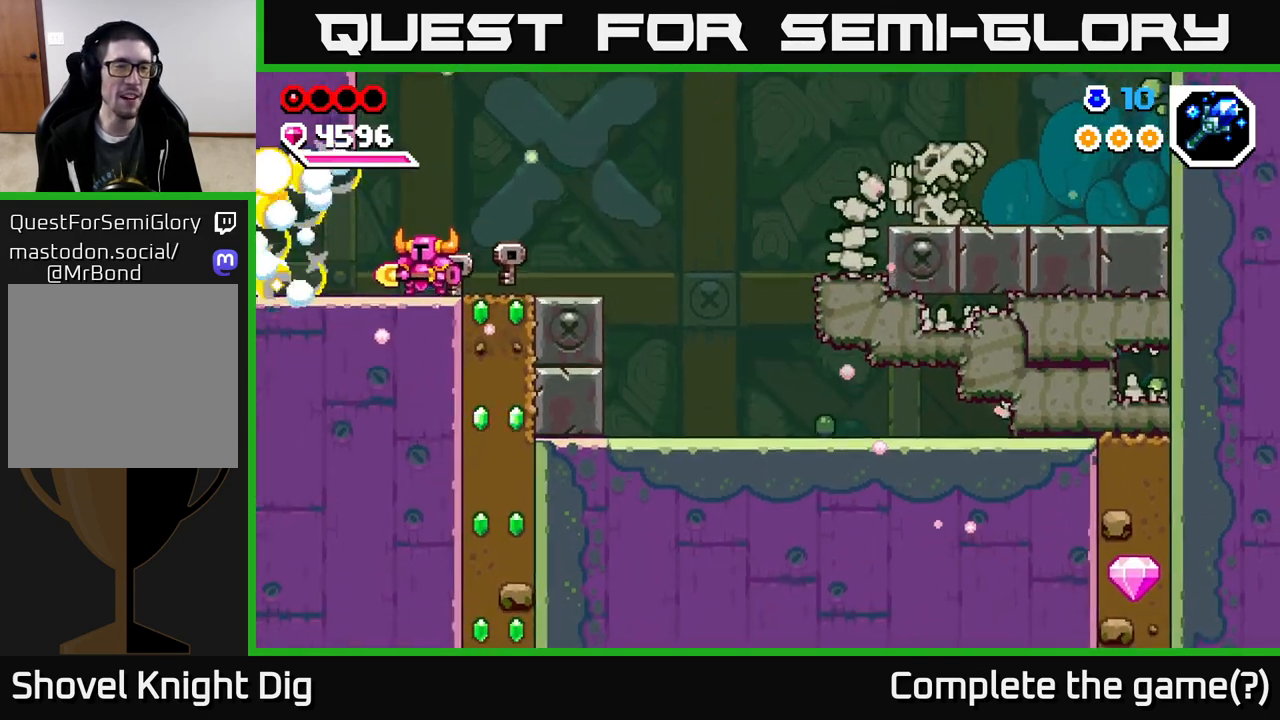
{"buttons": ["DPAD_LEFT"], "right_stick": "center", "events": [[50, "DPAD_LEFT", "down"], [67, "A", "down"], [233, "A", "up"]]}
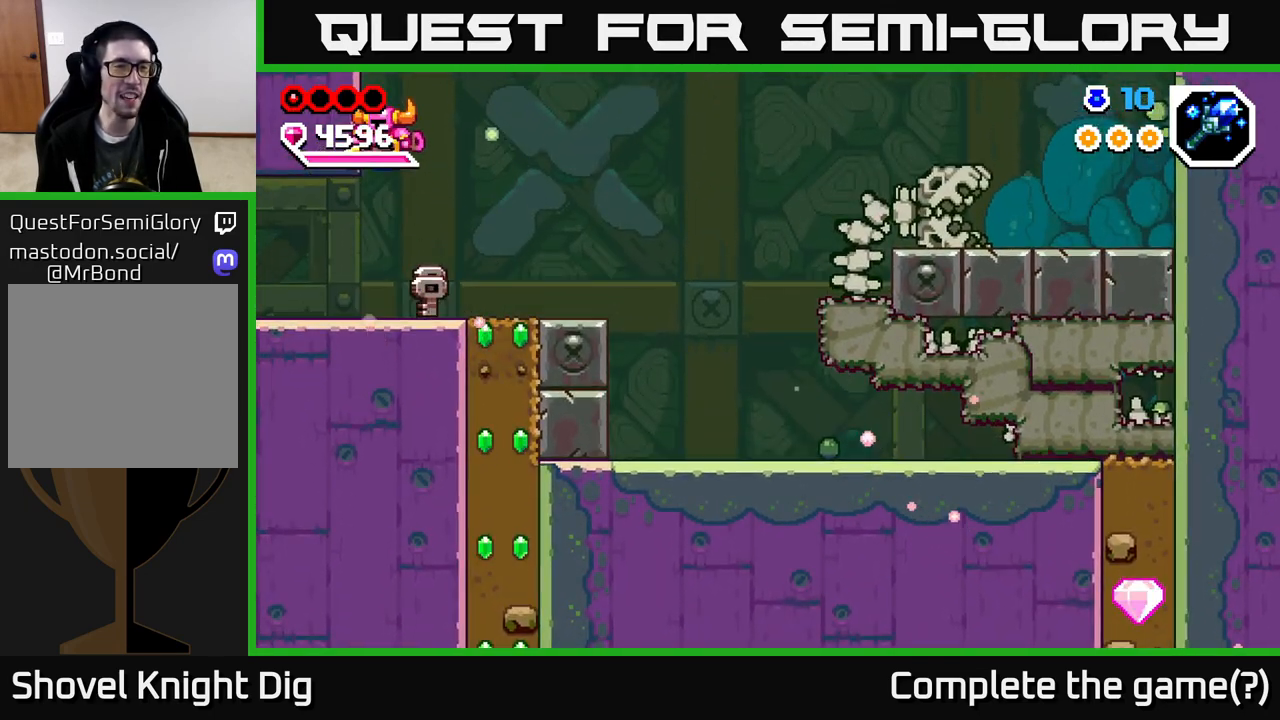
{"buttons": ["DPAD_LEFT"], "right_stick": "center", "events": []}
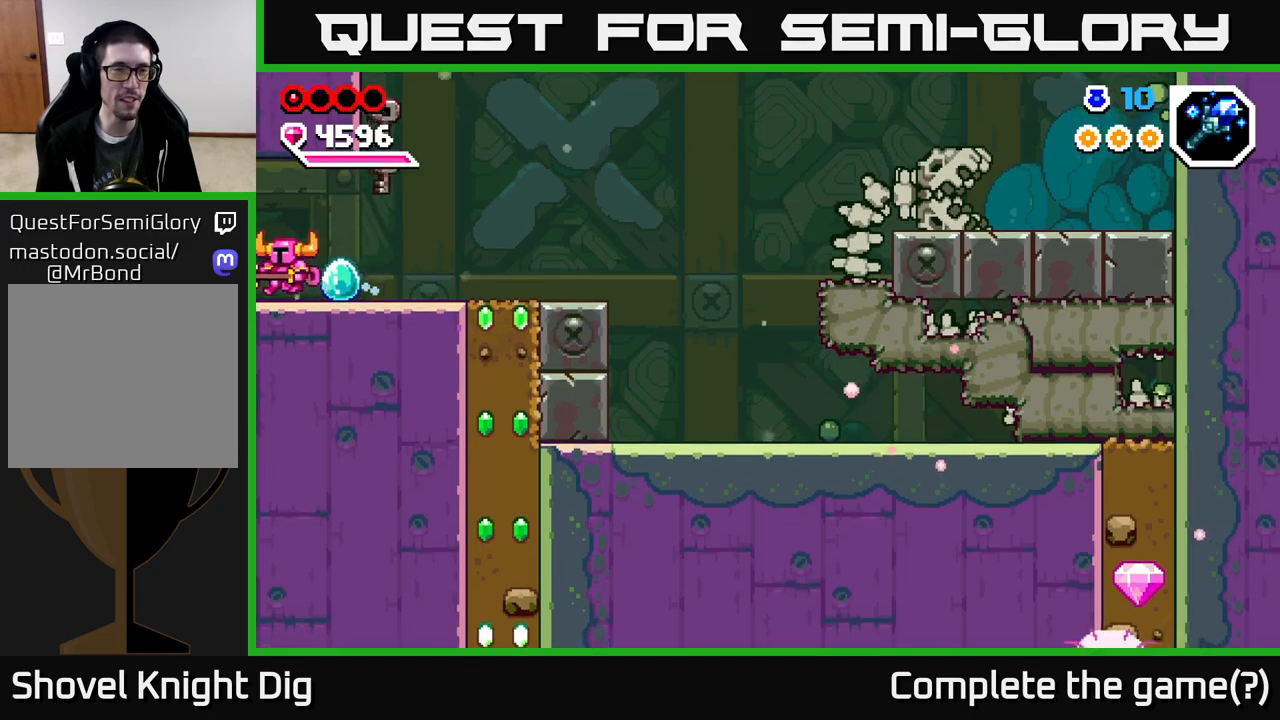
{"buttons": ["DPAD_LEFT"], "right_stick": "center", "events": [[200, "DPAD_LEFT", "up"], [450, "DPAD_LEFT", "down"]]}
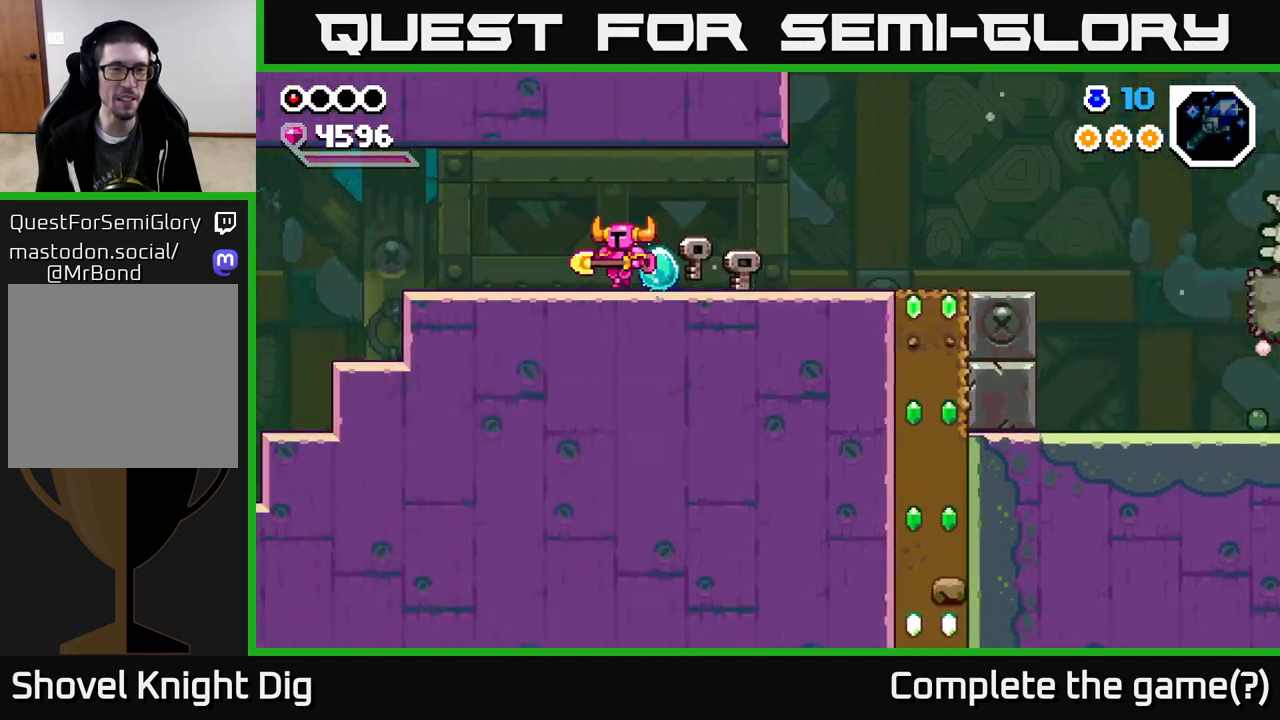
{"buttons": ["DPAD_LEFT"], "right_stick": "center", "events": []}
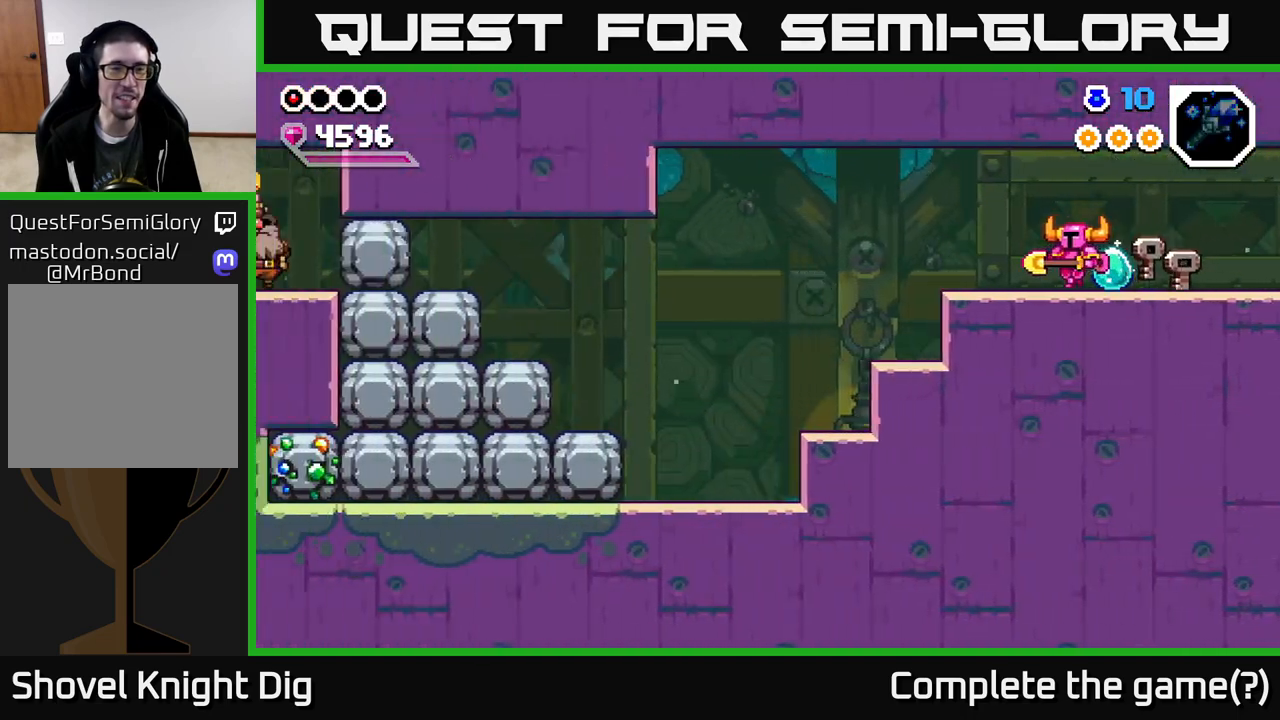
{"buttons": ["DPAD_LEFT"], "right_stick": "center", "events": []}
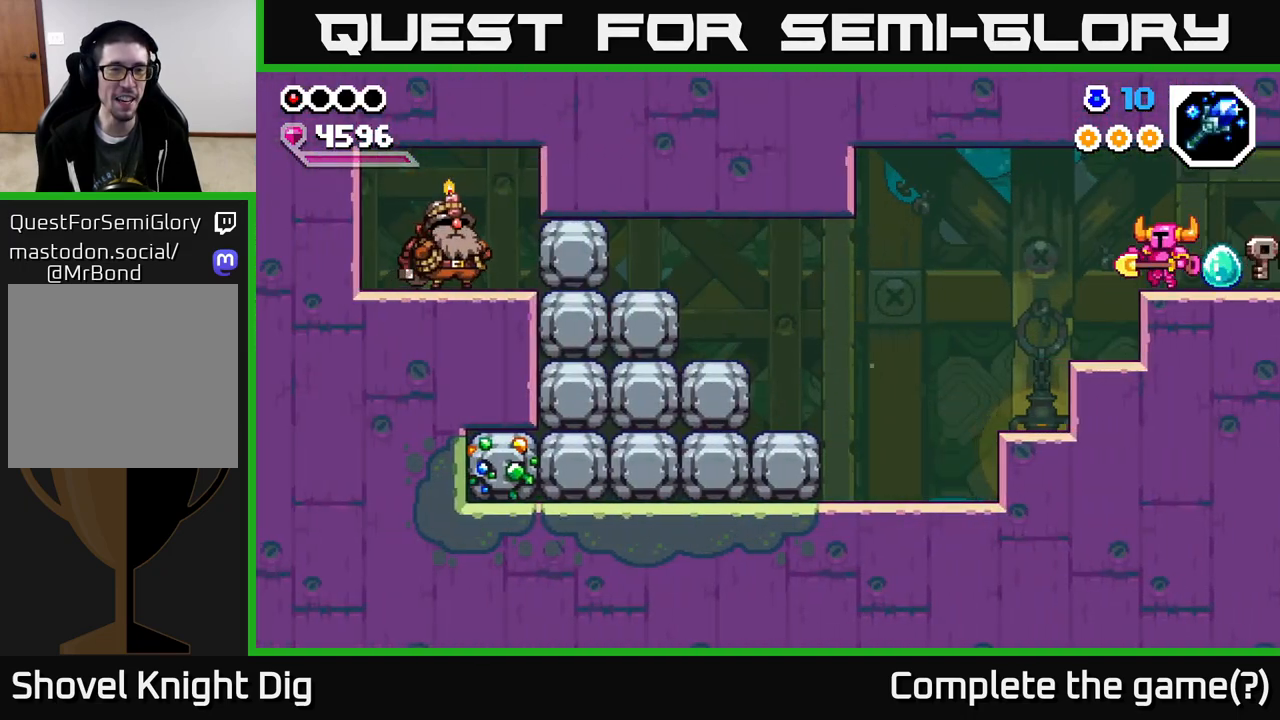
{"buttons": ["DPAD_LEFT"], "right_stick": "center", "events": [[150, "A", "down"], [267, "A", "up"]]}
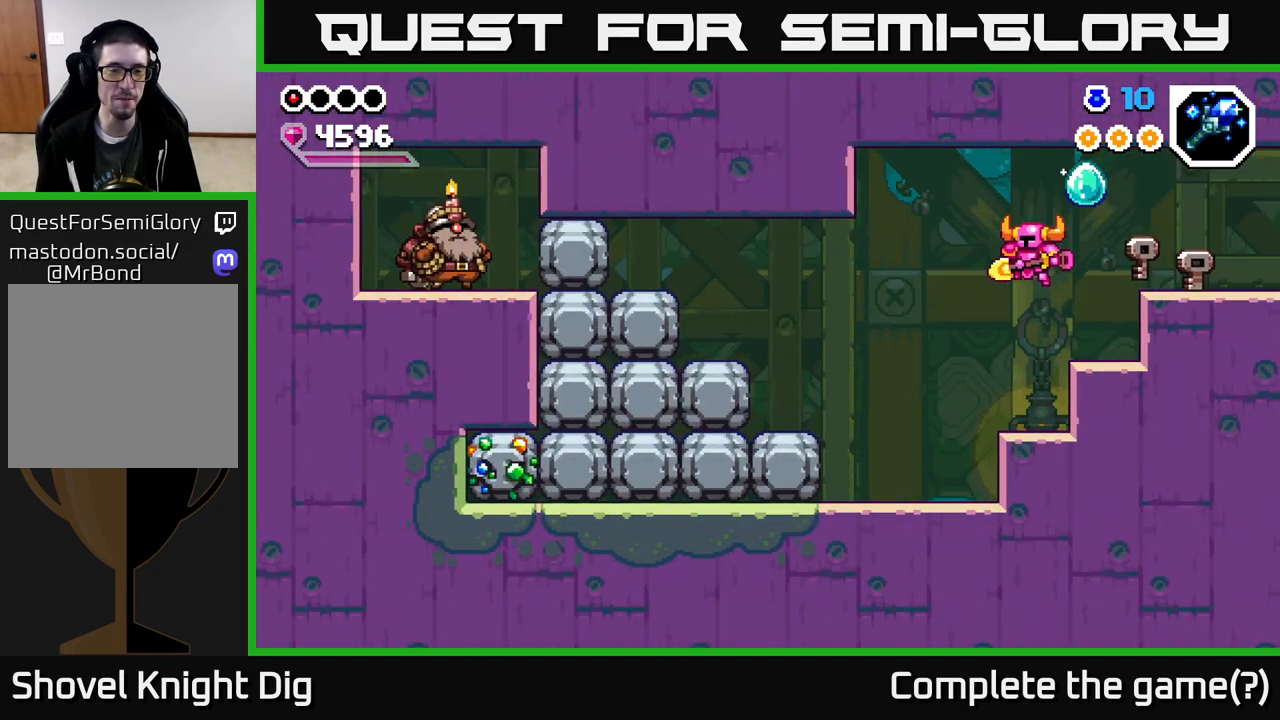
{"buttons": ["DPAD_LEFT"], "right_stick": "center", "events": []}
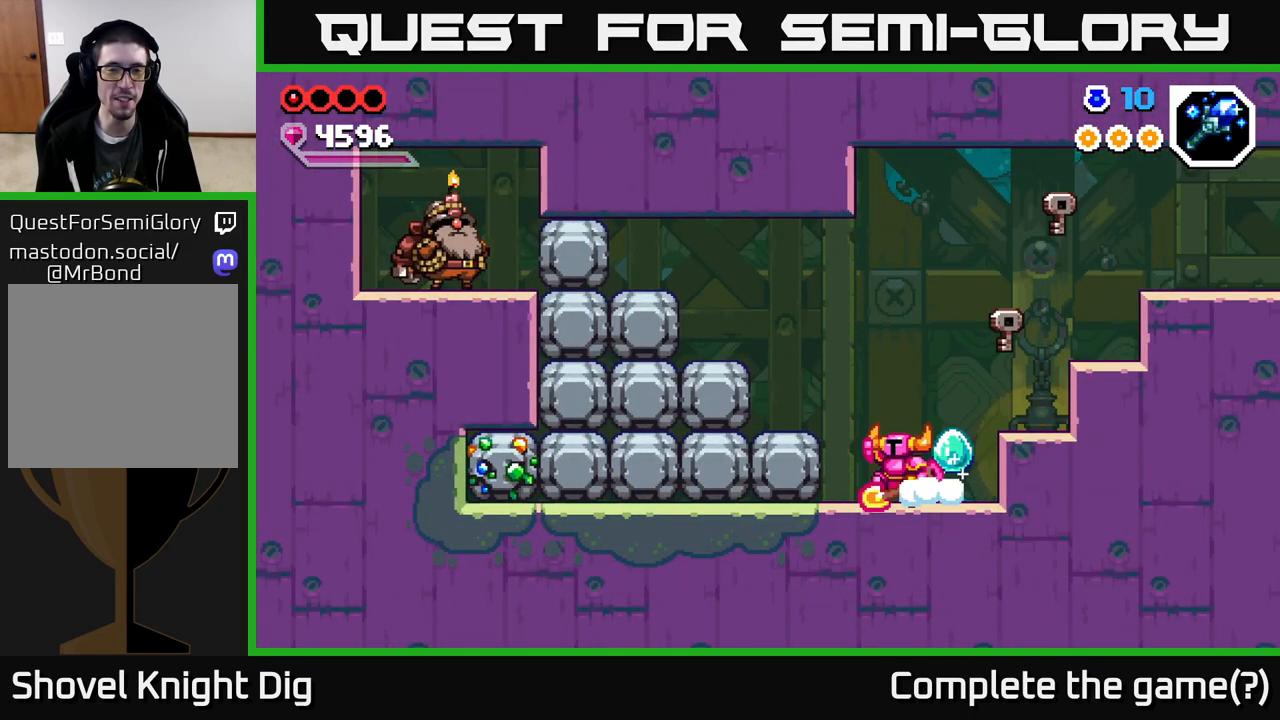
{"buttons": ["DPAD_LEFT"], "right_stick": "center", "events": [[33, "A", "down"], [133, "A", "up"]]}
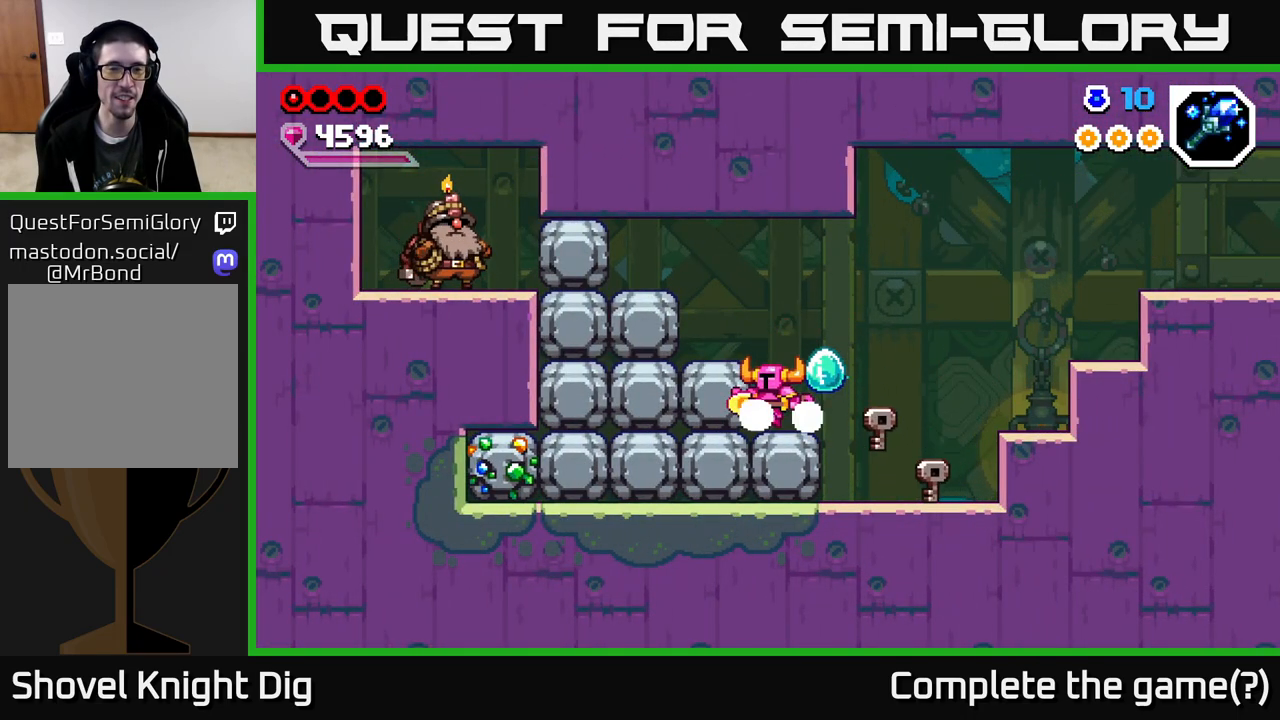
{"buttons": ["DPAD_LEFT"], "right_stick": "center", "events": [[50, "A", "down"], [450, "A", "up"]]}
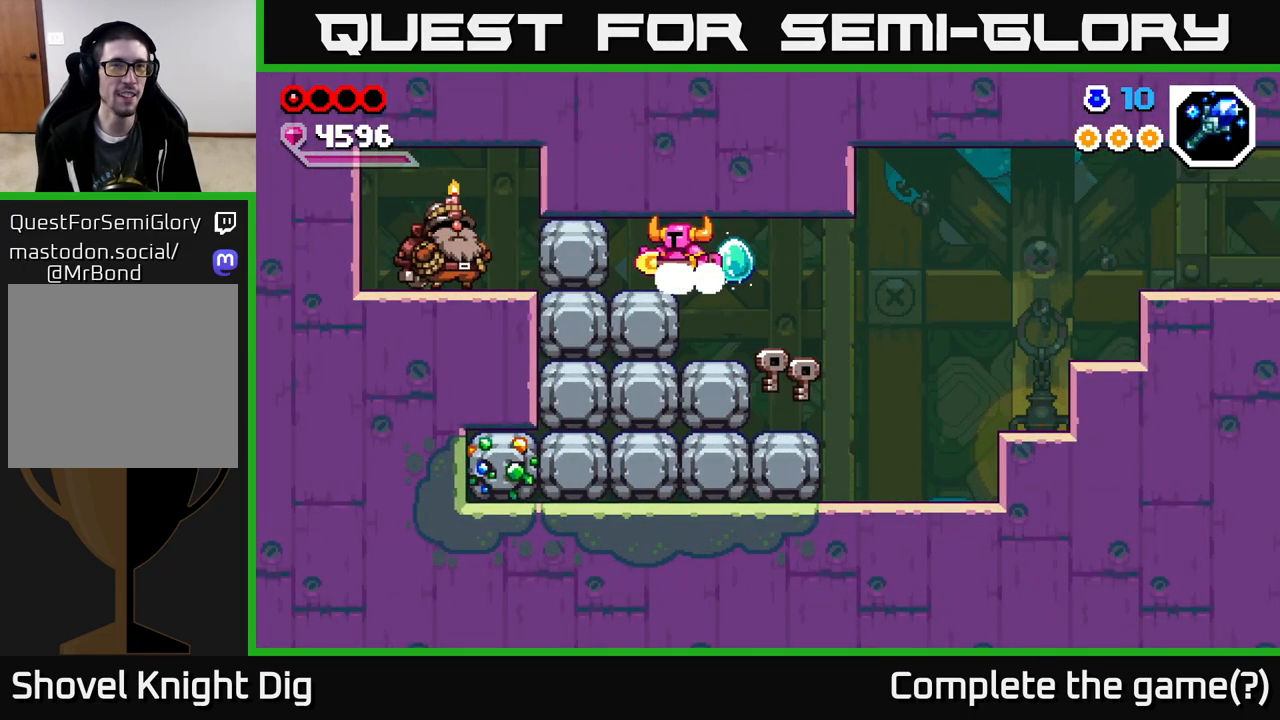
{"buttons": [], "right_stick": "center", "events": [[217, "X", "down"], [250, "DPAD_LEFT", "up"], [283, "X", "up"], [367, "X", "down"], [467, "X", "up"]]}
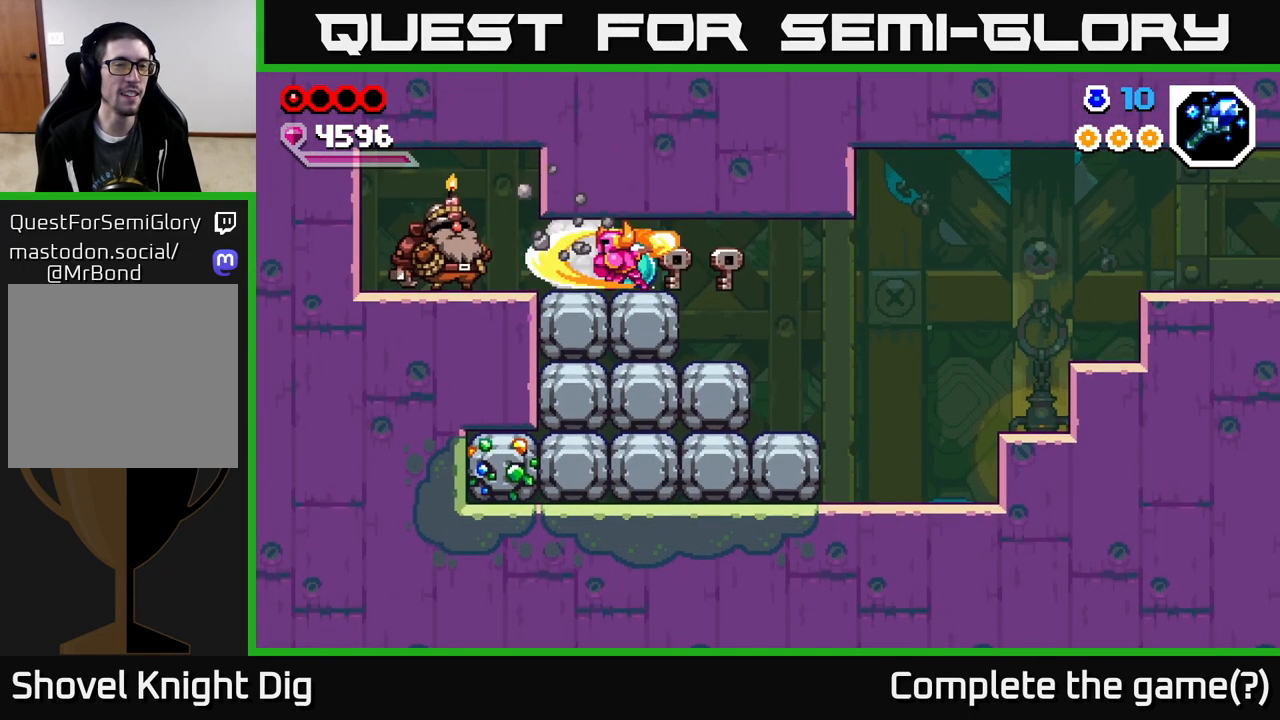
{"buttons": ["DPAD_LEFT"], "right_stick": "center", "events": [[33, "X", "down"], [150, "X", "up"], [250, "DPAD_LEFT", "down"]]}